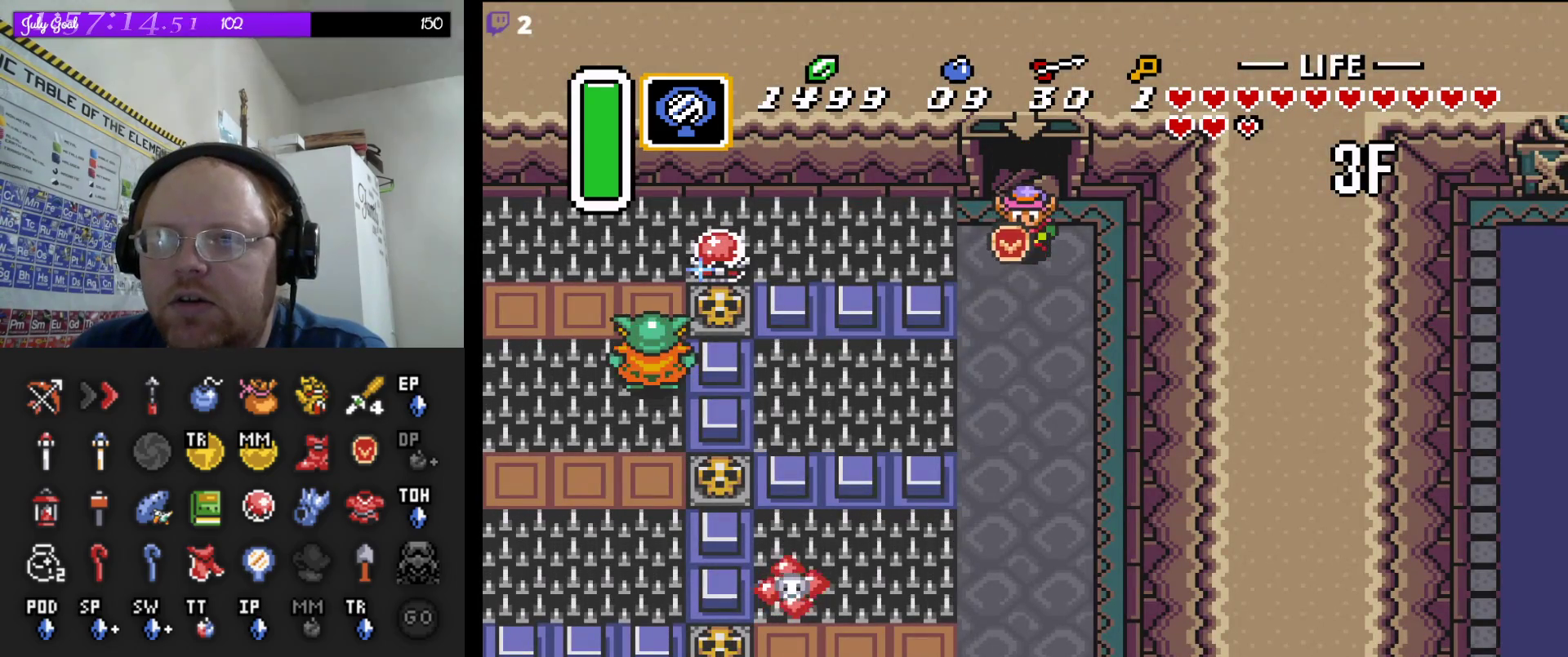
Gameplay with a controller (Nintendo layout); each line is a JSON object with the inputs held at the frame after it. "events" lists button and stick changes between this image and that frame as [ms after this image, input, new state], when the widget could be followed in between. Not read: L3 R3.
{"buttons": ["START"], "events": [[100, "DPAD_DOWN", "up"], [317, "START", "down"]]}
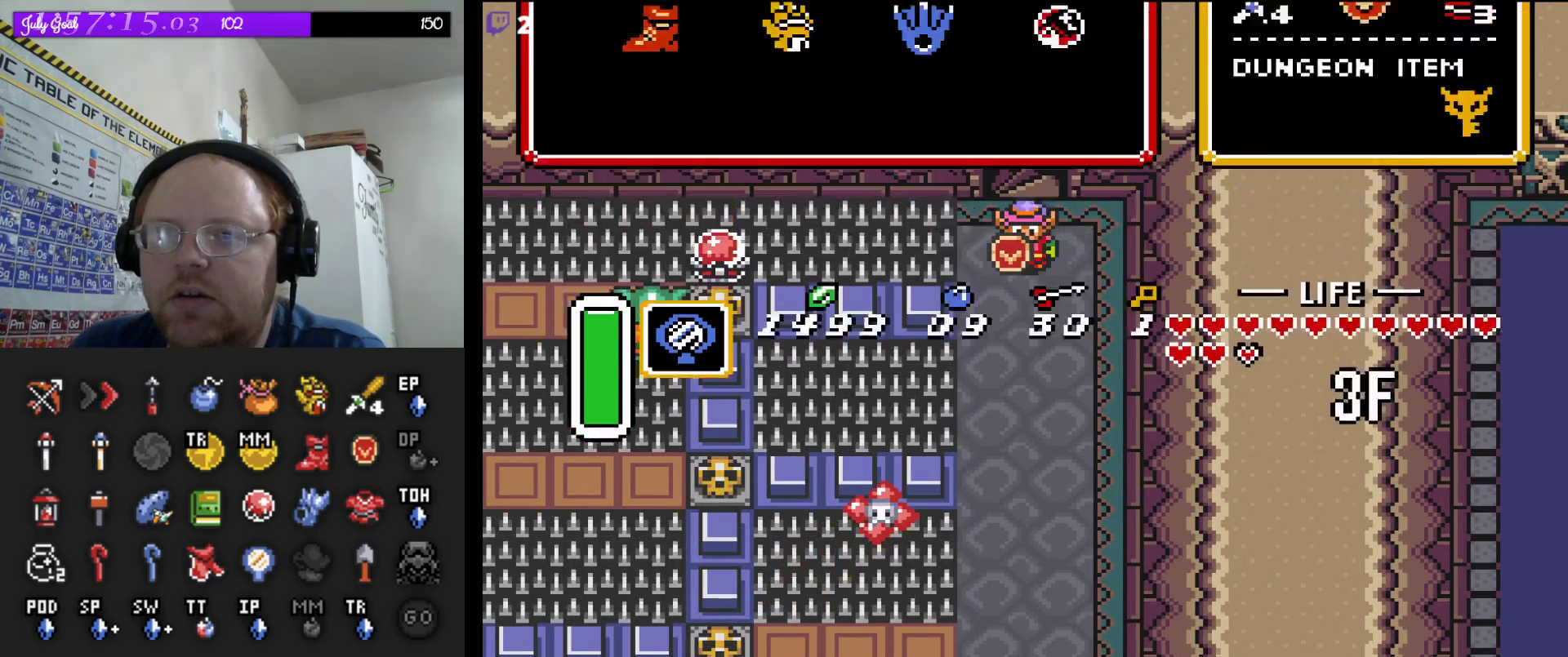
{"buttons": ["DPAD_RIGHT"], "events": [[17, "START", "up"], [400, "DPAD_RIGHT", "down"]]}
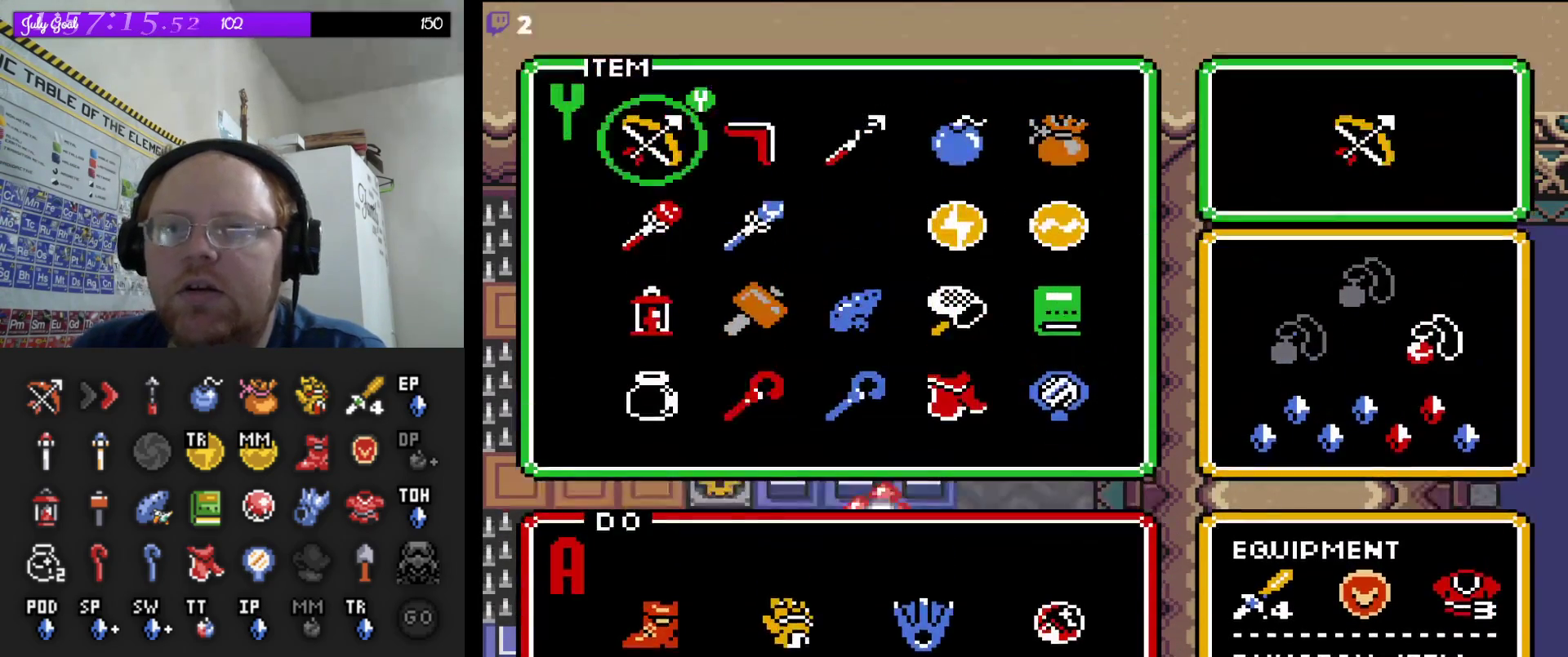
{"buttons": [], "events": [[17, "DPAD_RIGHT", "up"], [83, "DPAD_RIGHT", "down"], [183, "DPAD_RIGHT", "up"], [300, "START", "down"], [483, "START", "up"]]}
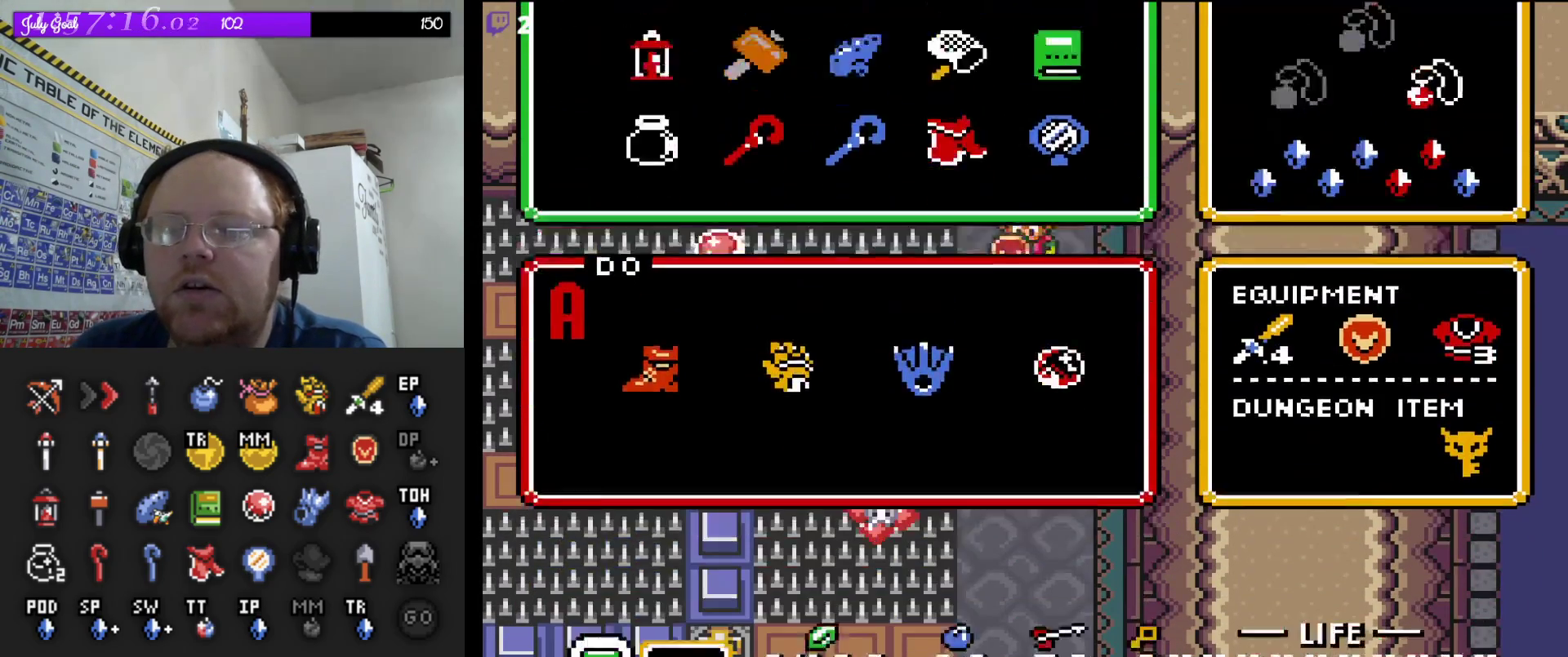
{"buttons": [], "events": [[367, "DPAD_LEFT", "down"], [483, "DPAD_LEFT", "up"]]}
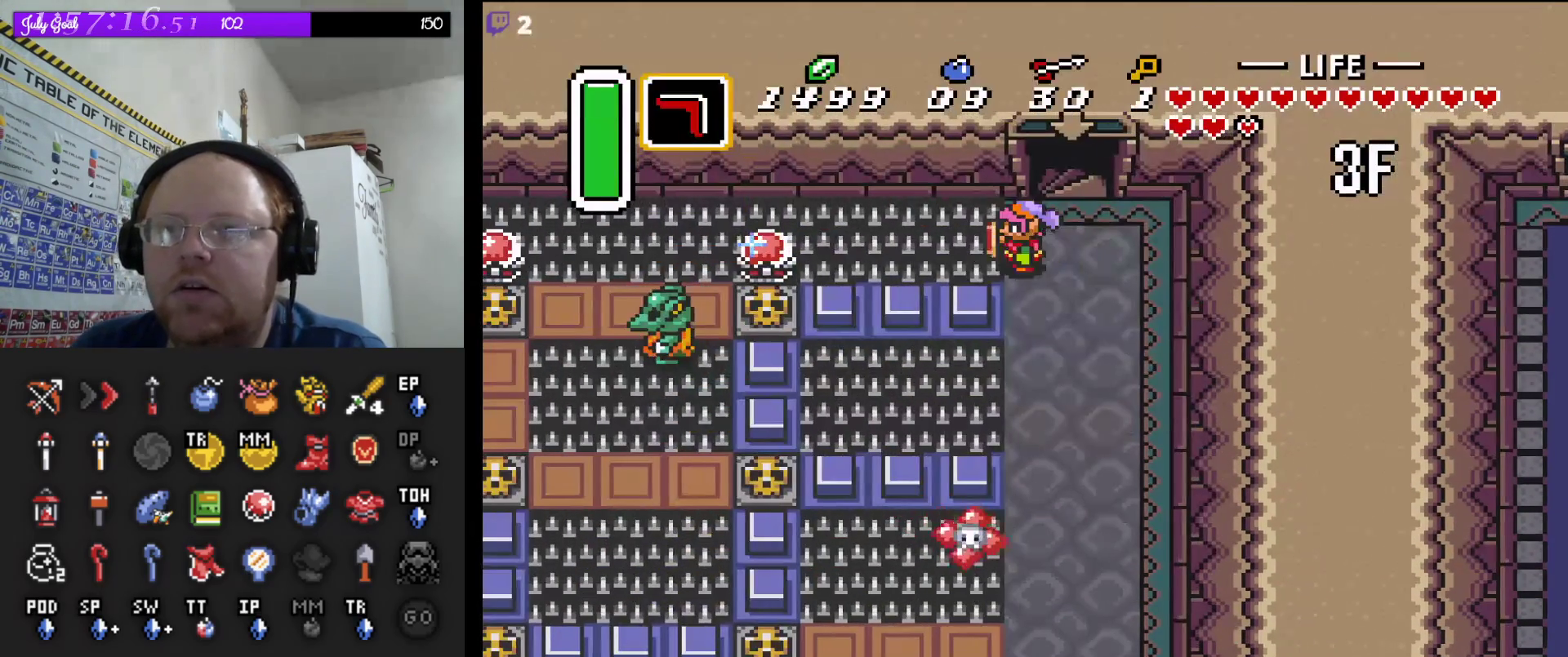
{"buttons": [], "events": []}
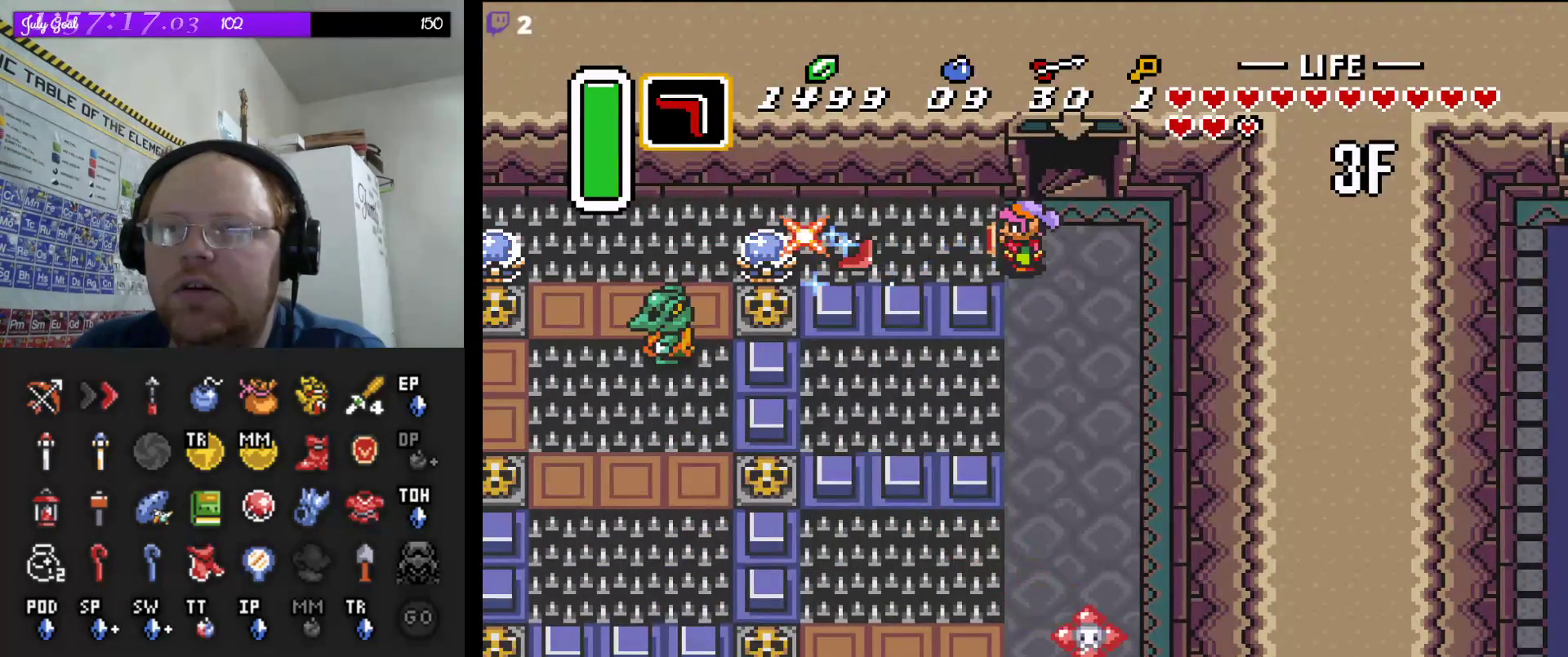
{"buttons": ["DPAD_DOWN"], "events": [[200, "DPAD_DOWN", "down"]]}
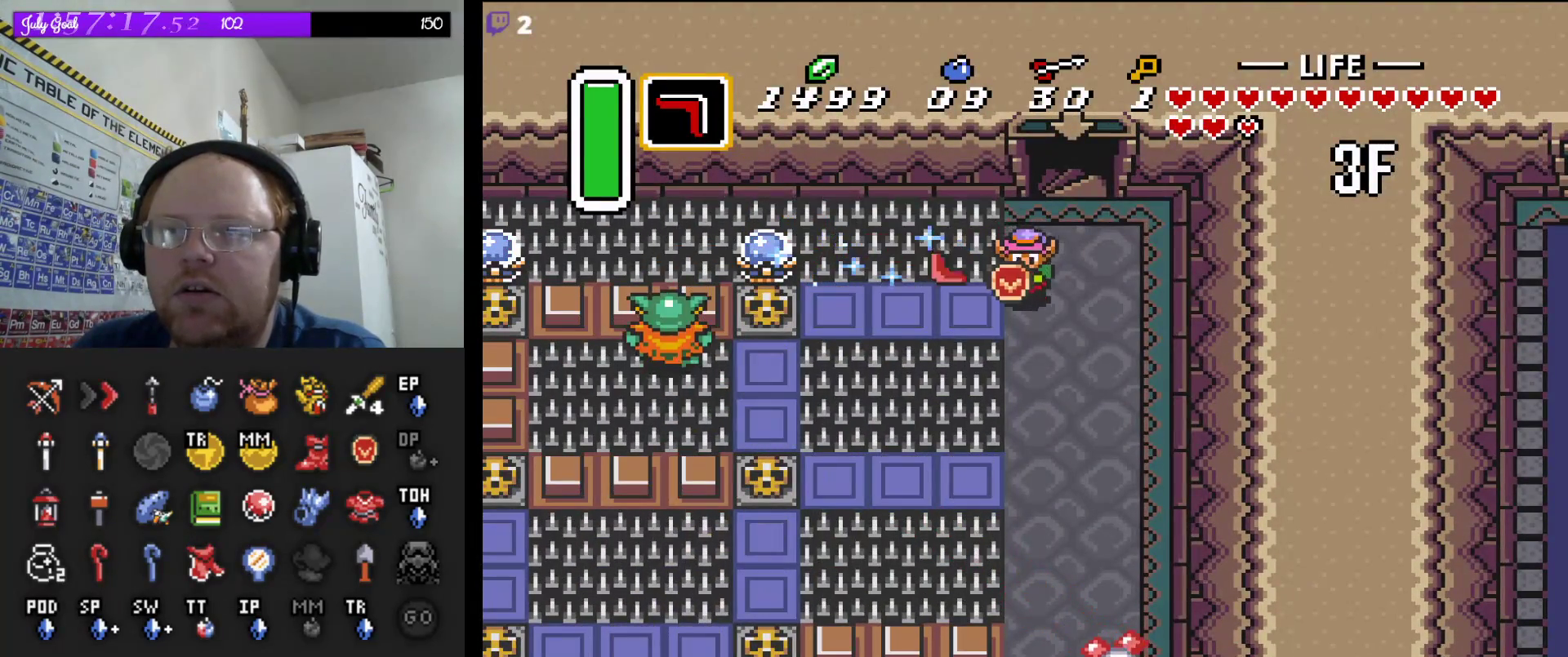
{"buttons": [], "events": [[33, "DPAD_DOWN", "up"], [250, "DPAD_DOWN", "down"], [300, "DPAD_DOWN", "up"]]}
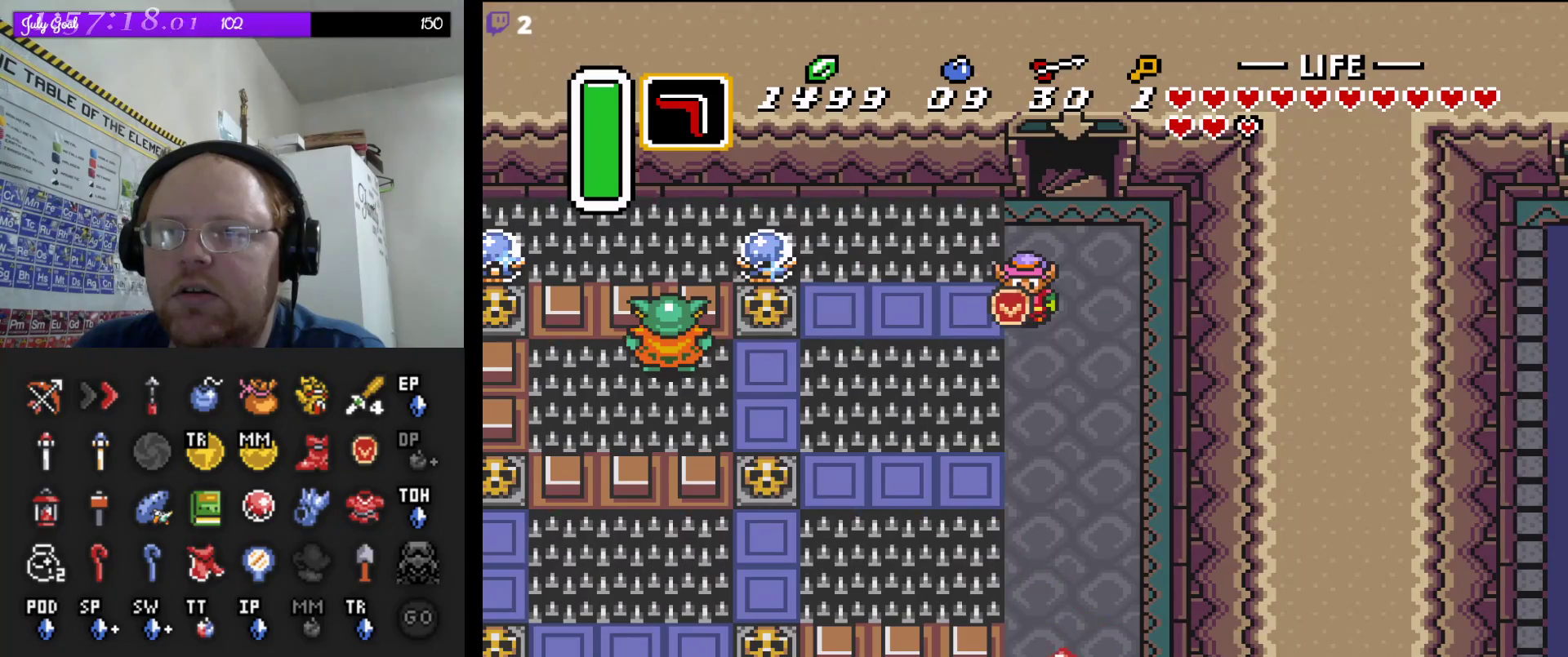
{"buttons": ["DPAD_LEFT"], "events": [[17, "DPAD_DOWN", "down"], [67, "DPAD_DOWN", "up"], [333, "DPAD_LEFT", "down"]]}
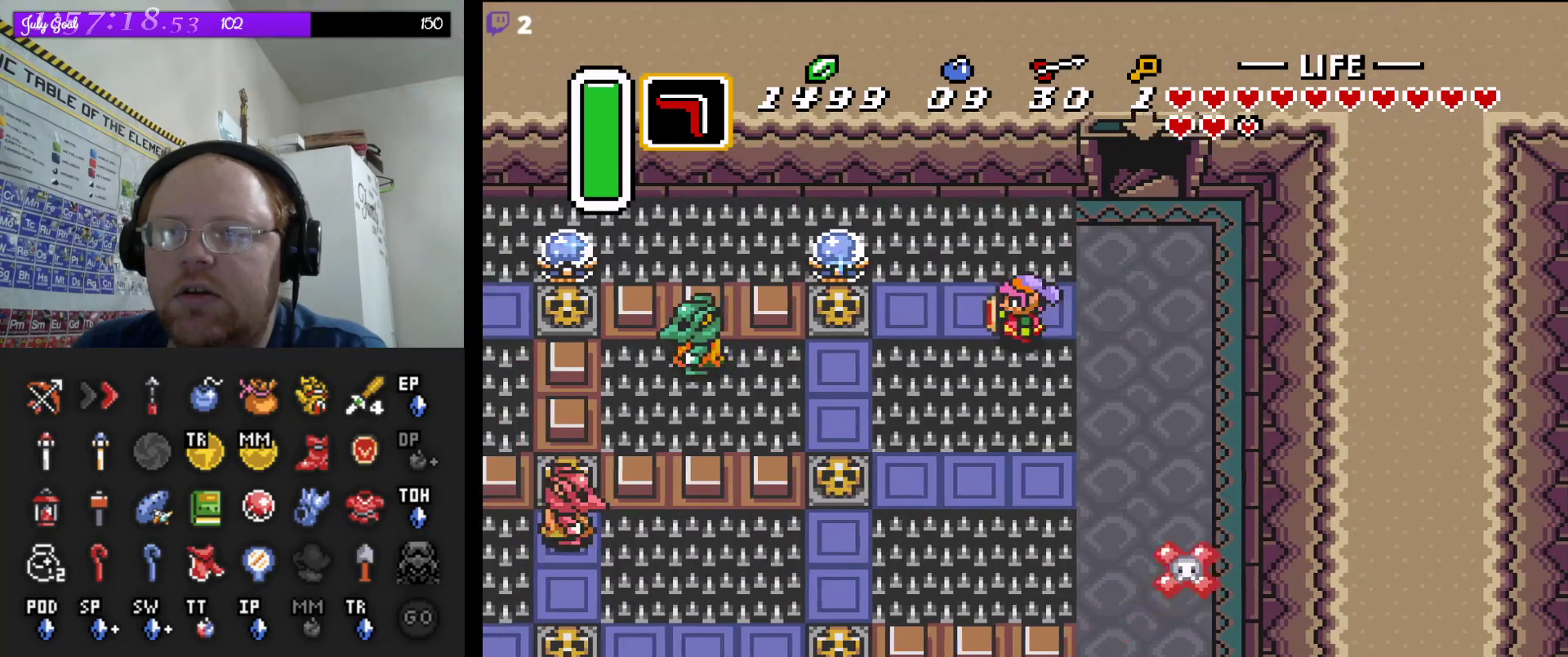
{"buttons": ["A", "DPAD_LEFT"], "events": [[450, "A", "down"]]}
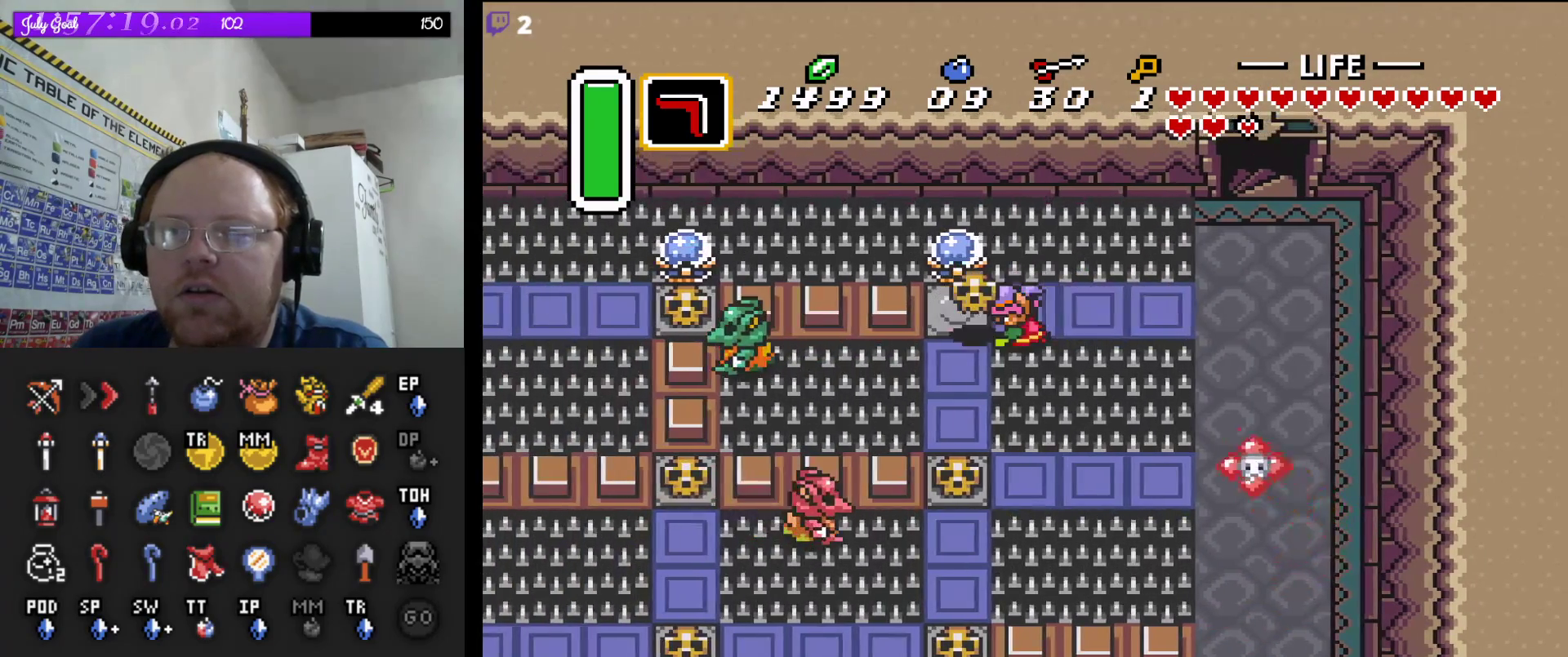
{"buttons": ["DPAD_UP", "DPAD_LEFT"], "events": [[100, "A", "up"], [400, "DPAD_UP", "down"]]}
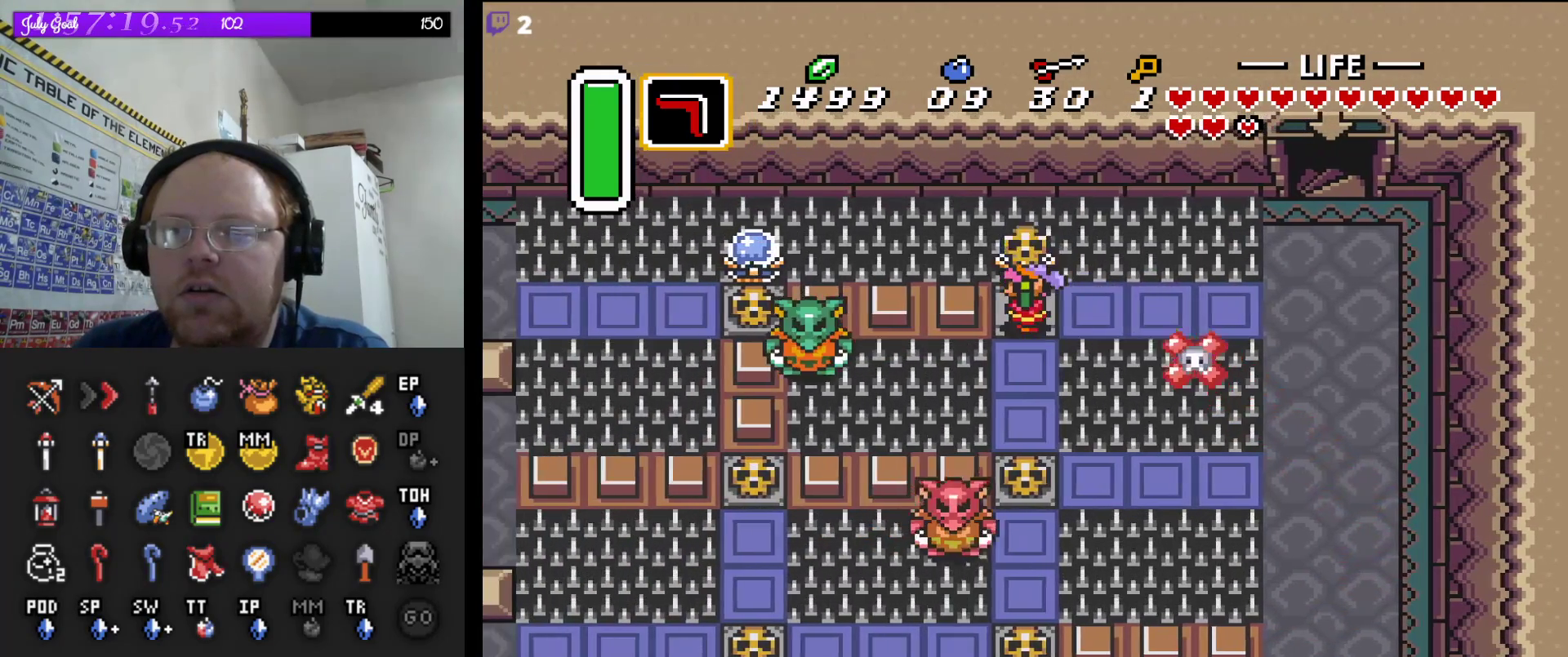
{"buttons": [], "events": [[67, "A", "down"], [133, "DPAD_LEFT", "up"], [167, "A", "up"], [400, "DPAD_UP", "up"]]}
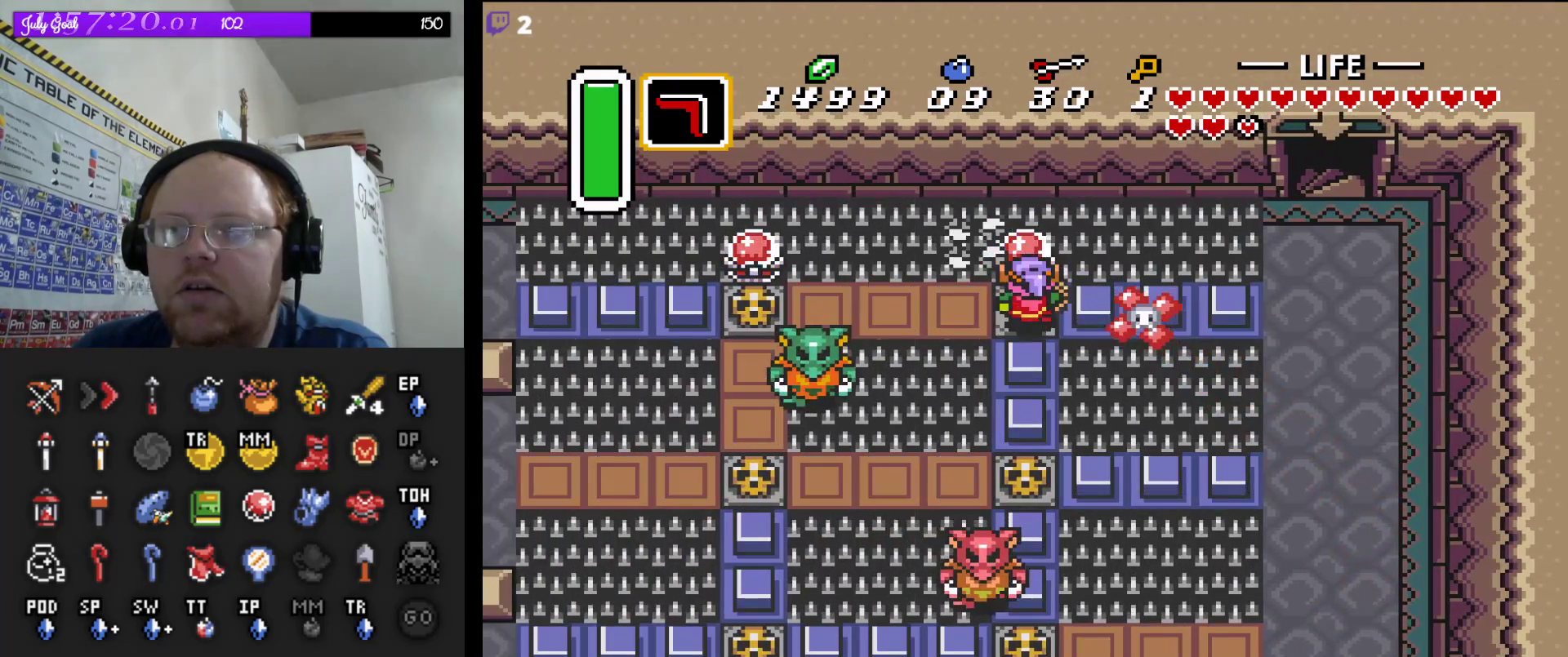
{"buttons": ["DPAD_LEFT"], "events": [[100, "DPAD_LEFT", "down"]]}
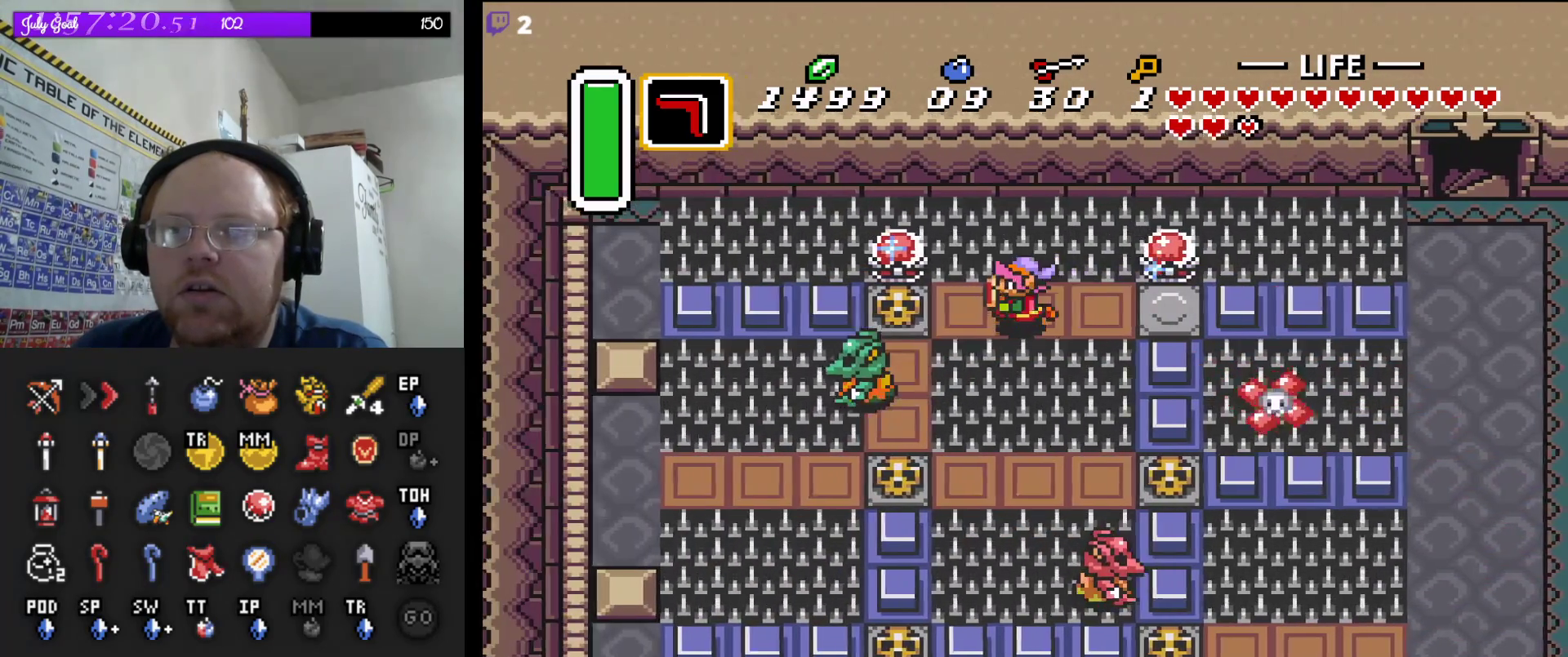
{"buttons": ["DPAD_LEFT"], "events": [[233, "A", "down"], [383, "A", "up"]]}
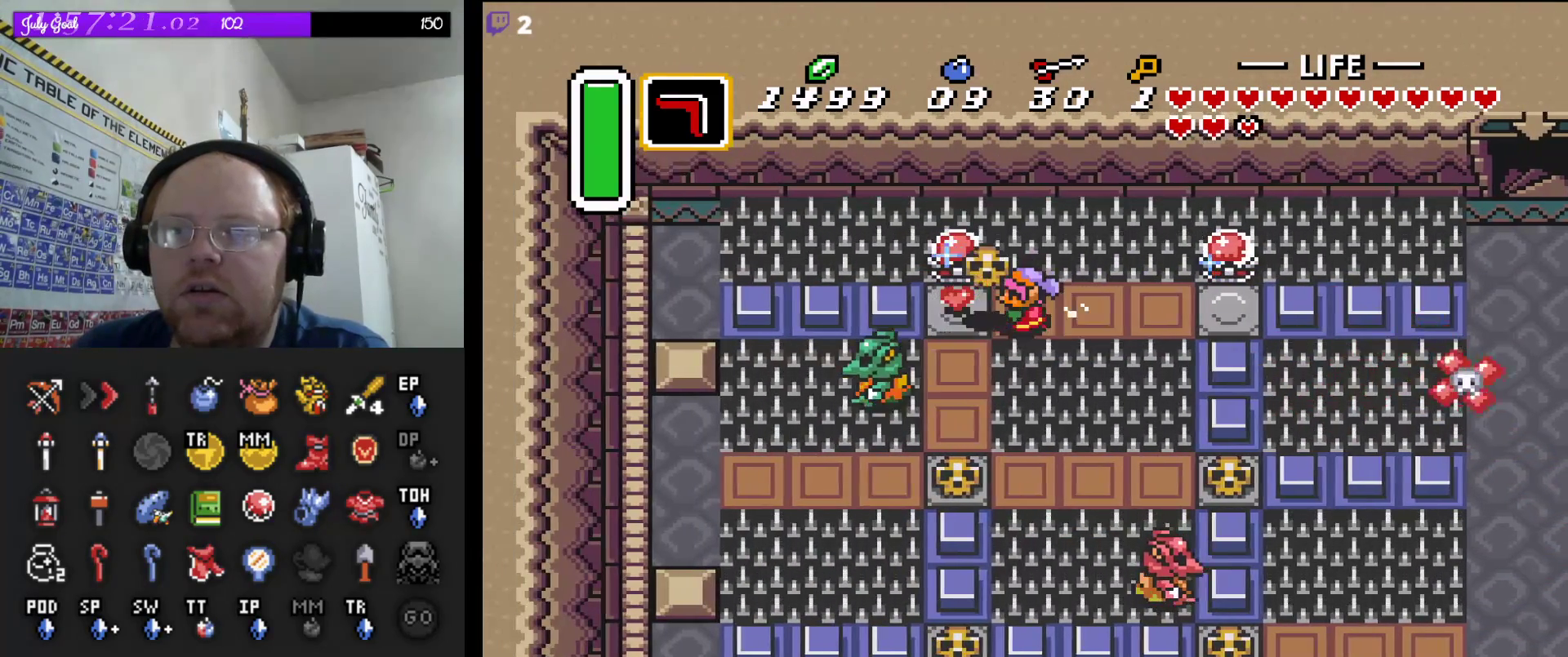
{"buttons": ["A", "DPAD_UP"], "events": [[350, "DPAD_UP", "down"], [450, "DPAD_LEFT", "up"], [500, "A", "down"]]}
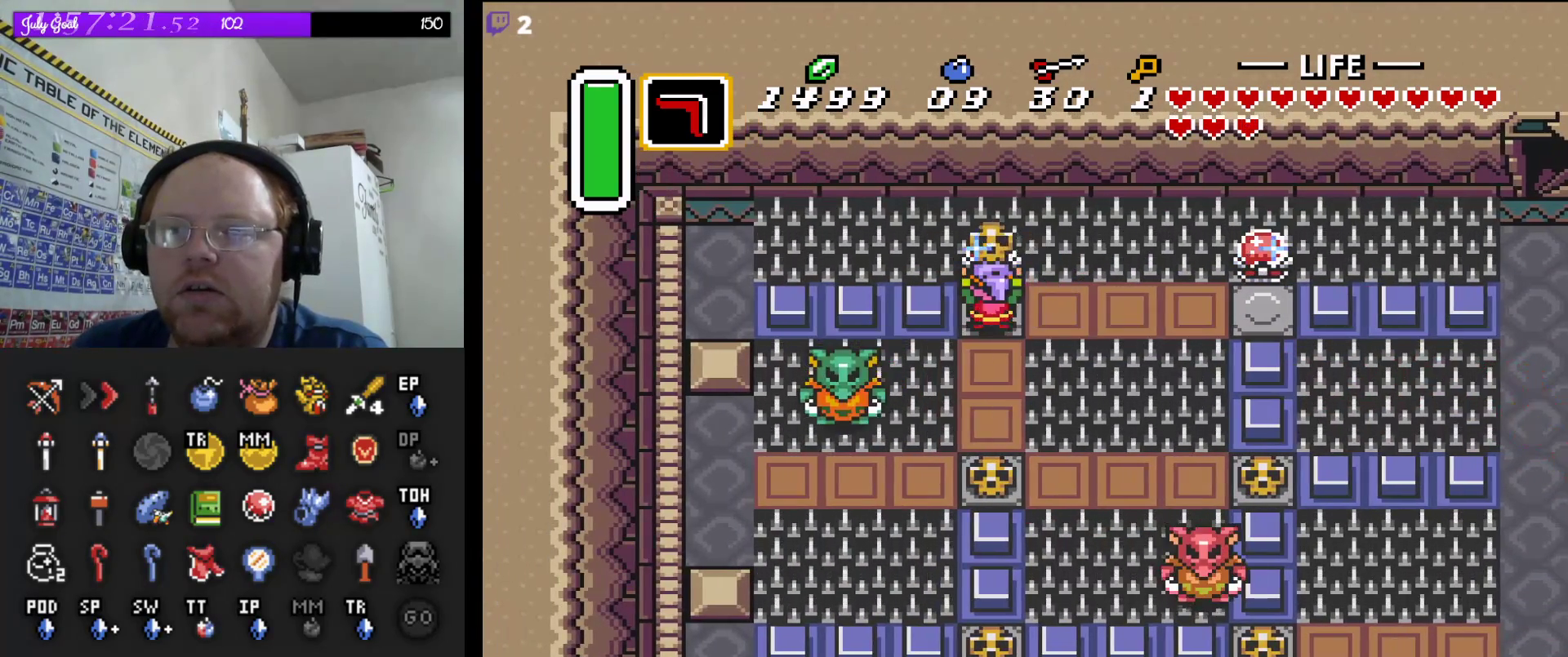
{"buttons": [], "events": [[150, "A", "up"], [183, "DPAD_UP", "up"]]}
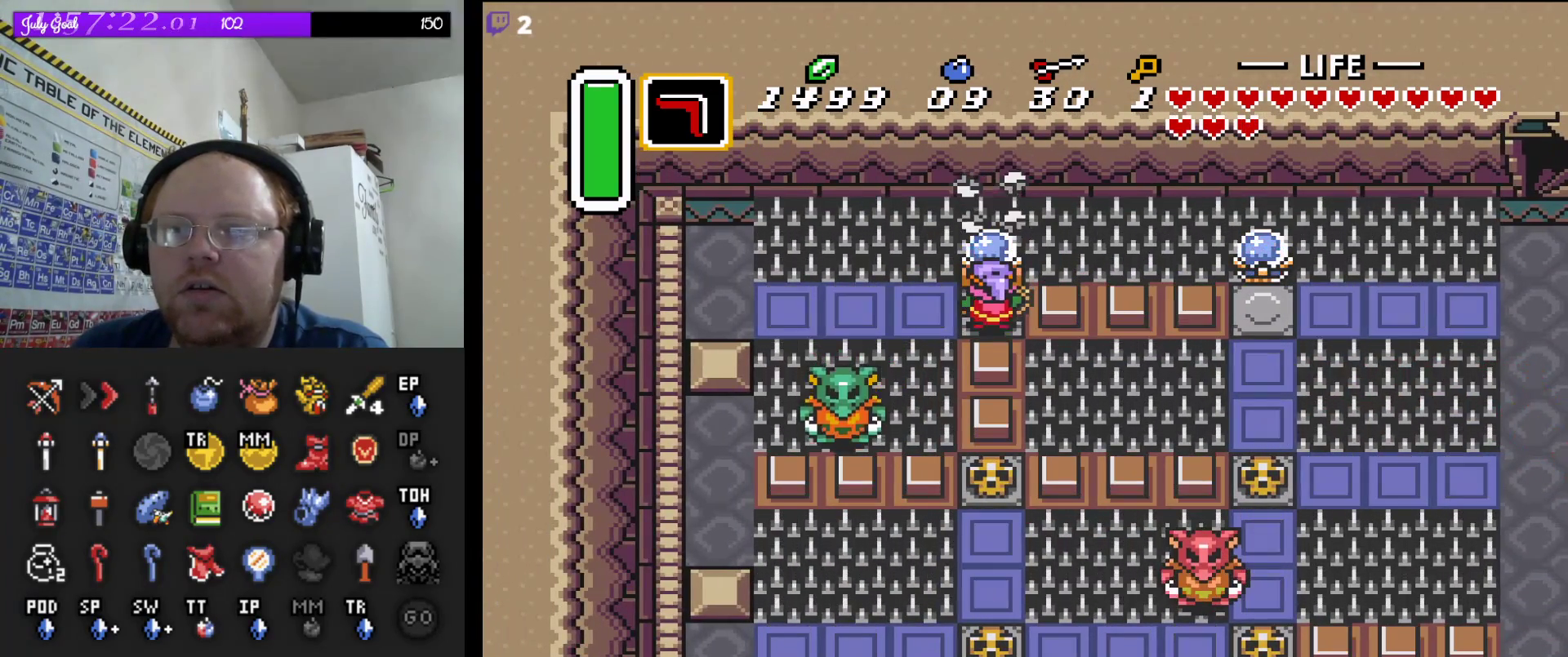
{"buttons": ["DPAD_LEFT"], "events": [[33, "DPAD_LEFT", "down"]]}
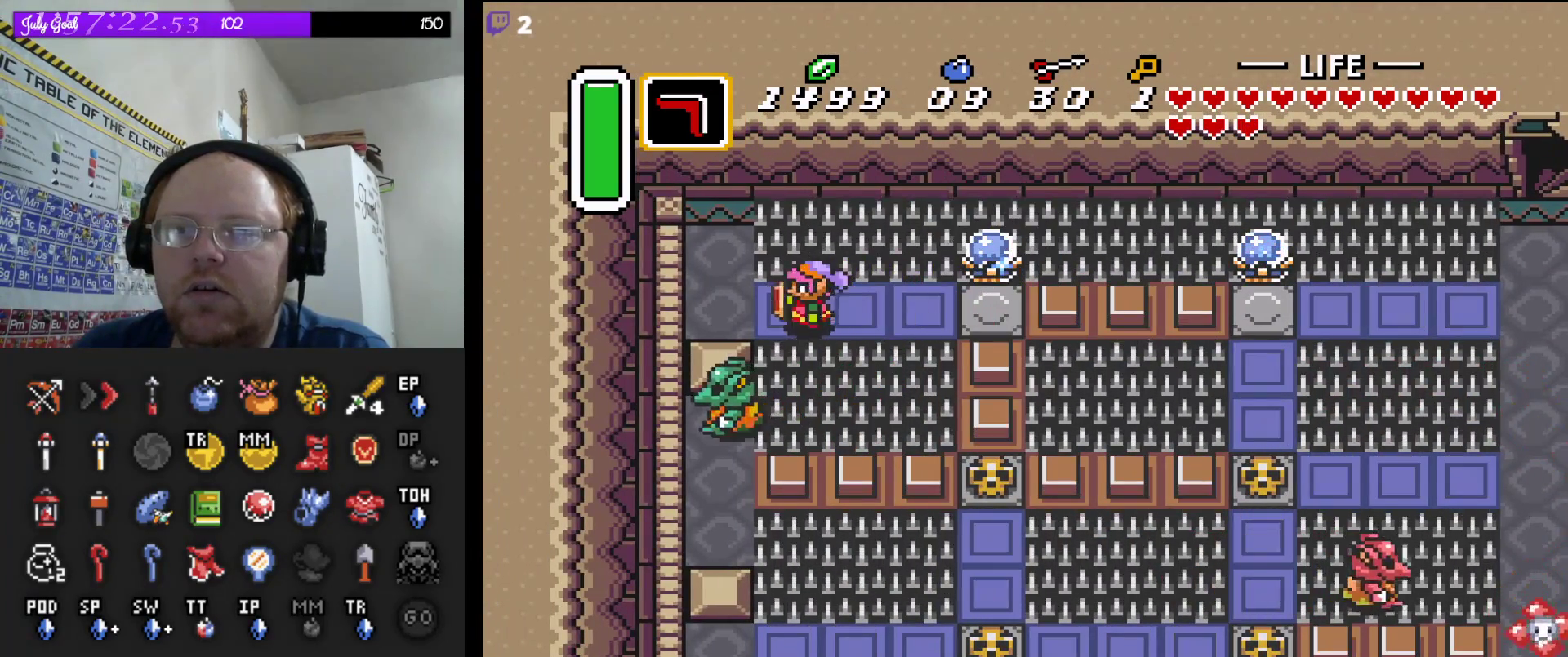
{"buttons": ["DPAD_DOWN"], "events": [[250, "DPAD_DOWN", "down"], [317, "DPAD_LEFT", "up"]]}
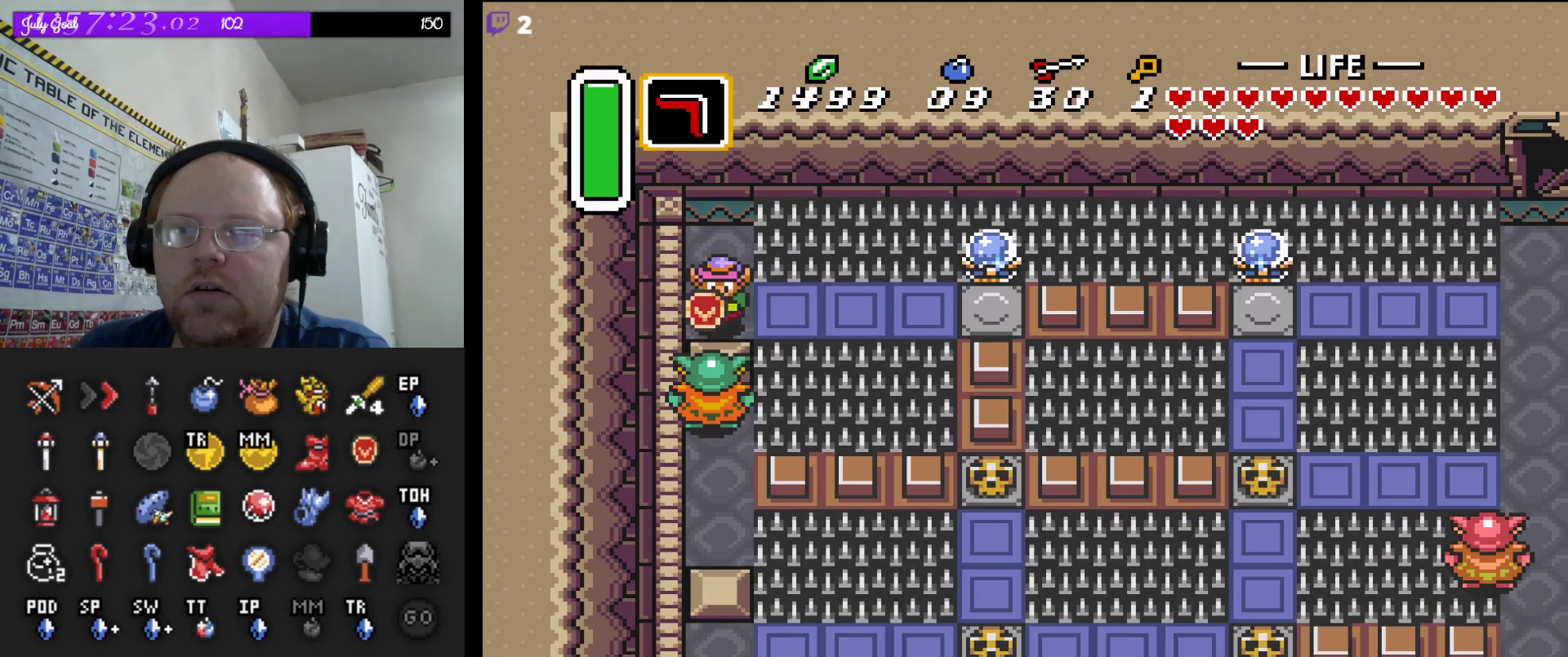
{"buttons": [], "events": [[483, "DPAD_DOWN", "up"]]}
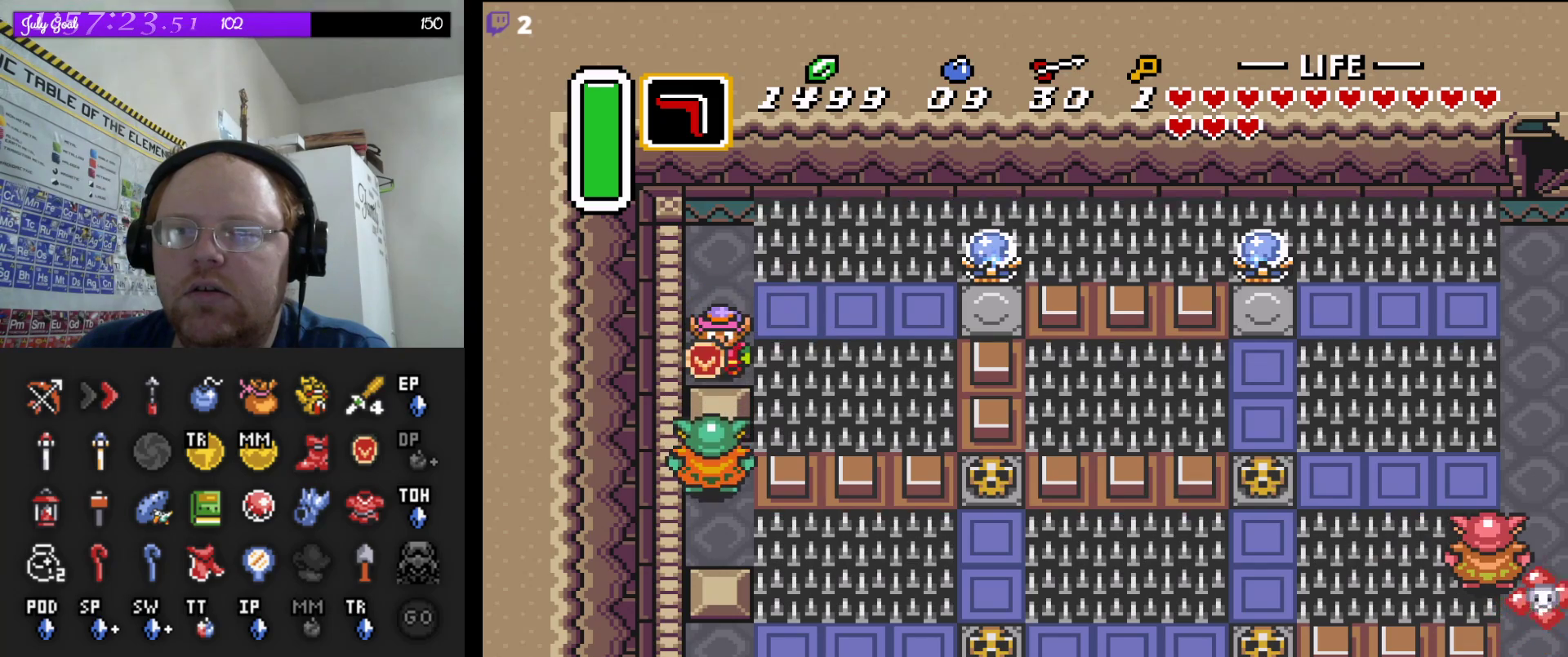
{"buttons": ["DPAD_UP"], "events": [[117, "DPAD_UP", "down"], [317, "DPAD_UP", "up"], [500, "DPAD_UP", "down"]]}
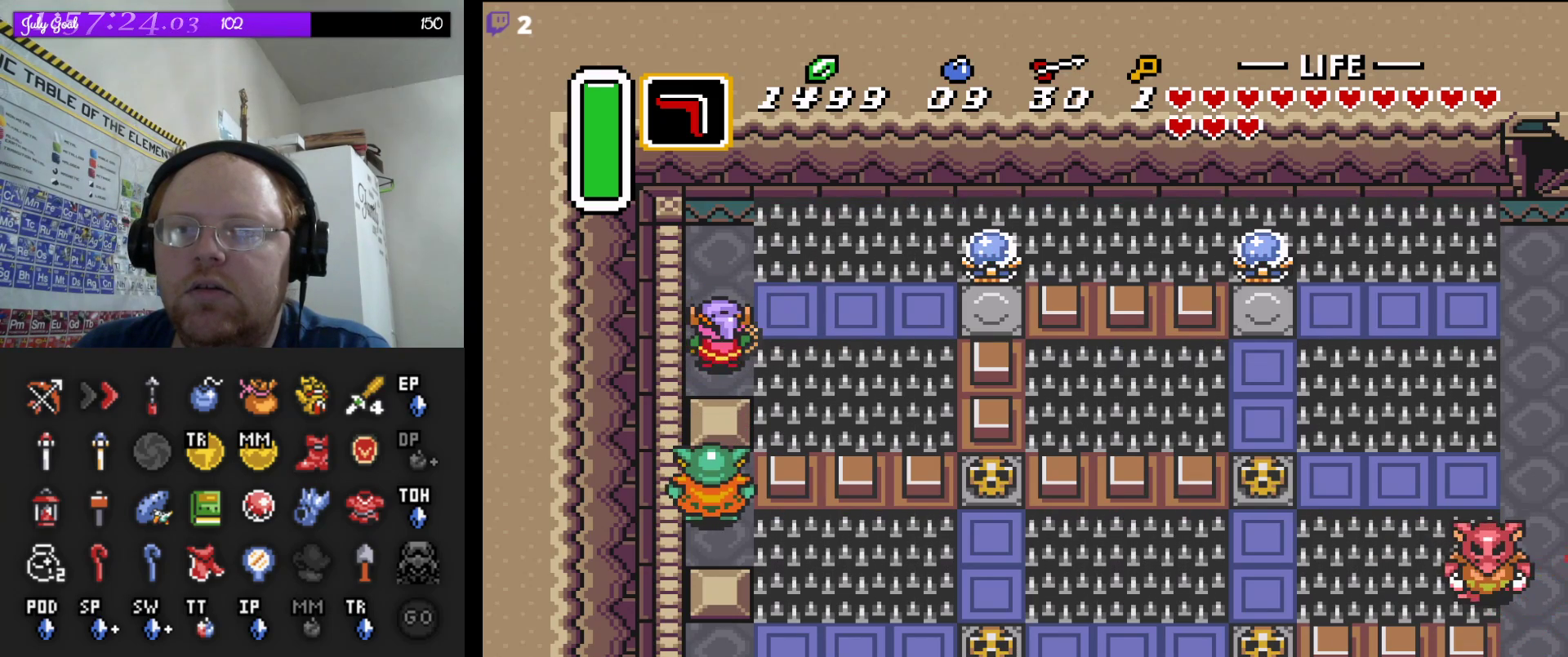
{"buttons": ["DPAD_RIGHT"], "events": [[183, "DPAD_UP", "up"], [450, "DPAD_RIGHT", "down"]]}
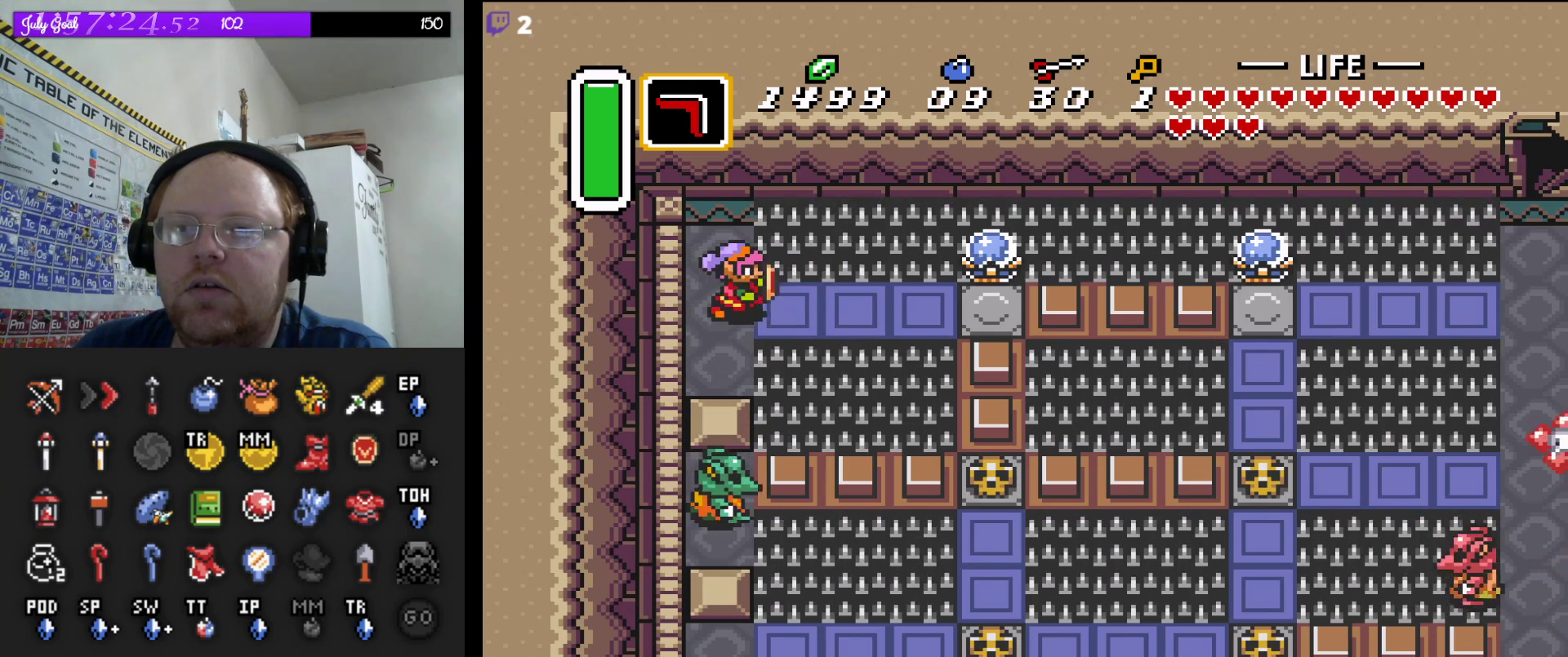
{"buttons": [], "events": [[383, "DPAD_RIGHT", "up"]]}
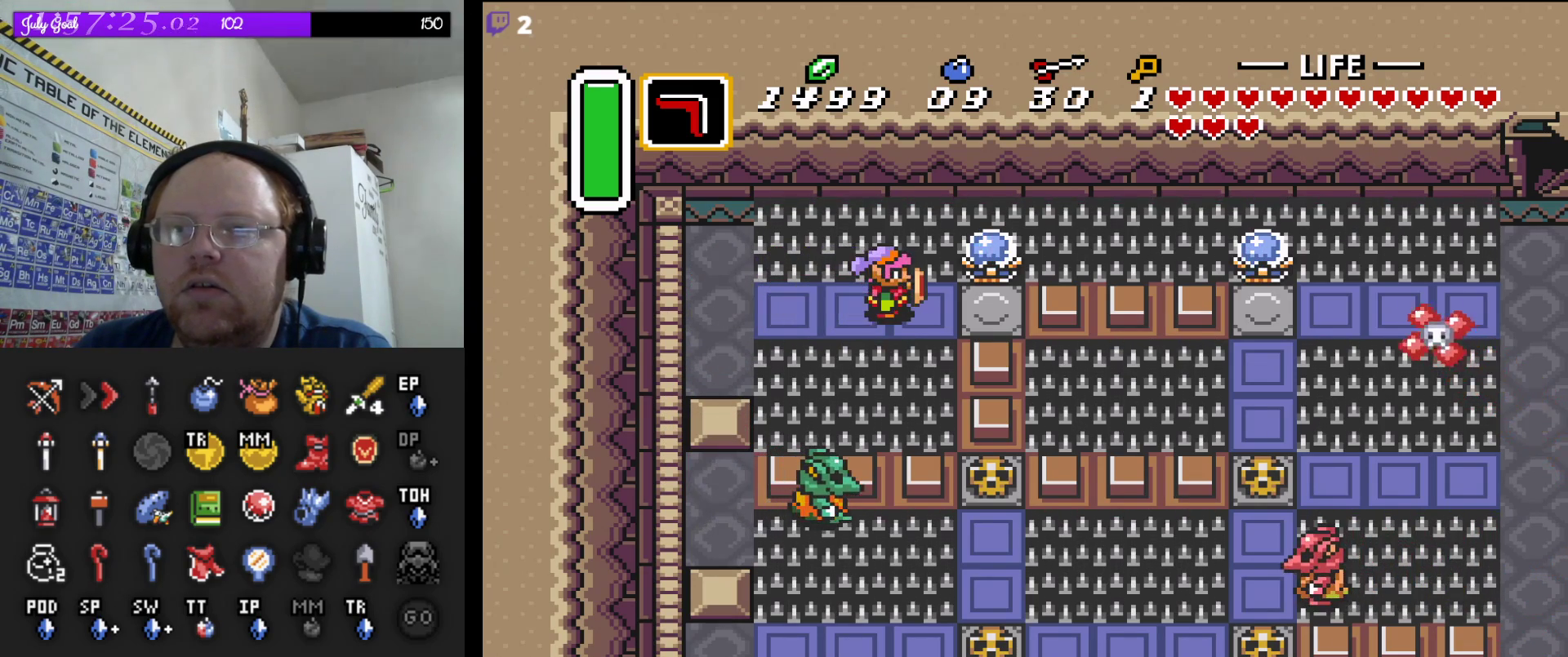
{"buttons": ["DPAD_DOWN"], "events": [[50, "DPAD_RIGHT", "down"], [300, "DPAD_RIGHT", "up"], [317, "DPAD_DOWN", "down"], [333, "DPAD_DOWN", "up"], [417, "DPAD_DOWN", "down"]]}
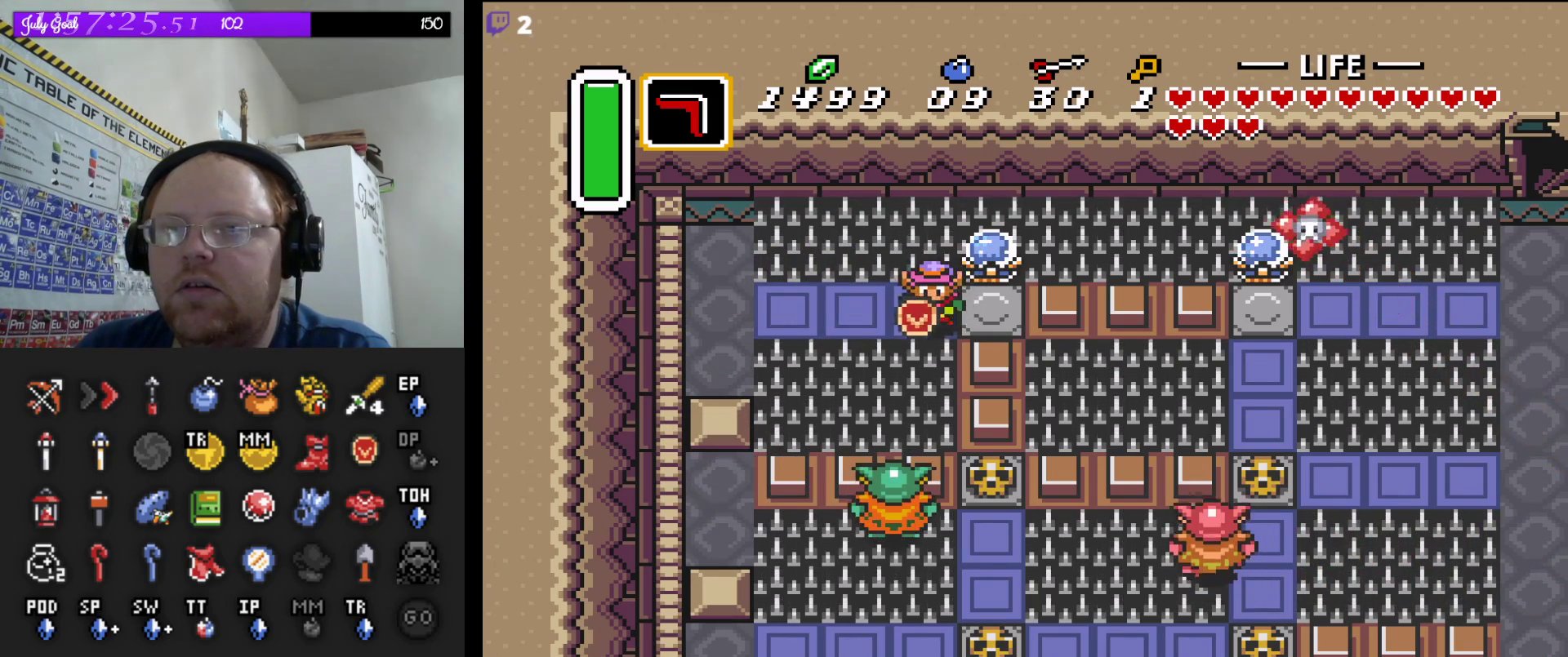
{"buttons": ["DPAD_UP"], "events": [[17, "DPAD_DOWN", "up"], [83, "DPAD_RIGHT", "down"], [383, "DPAD_RIGHT", "up"], [467, "DPAD_UP", "down"]]}
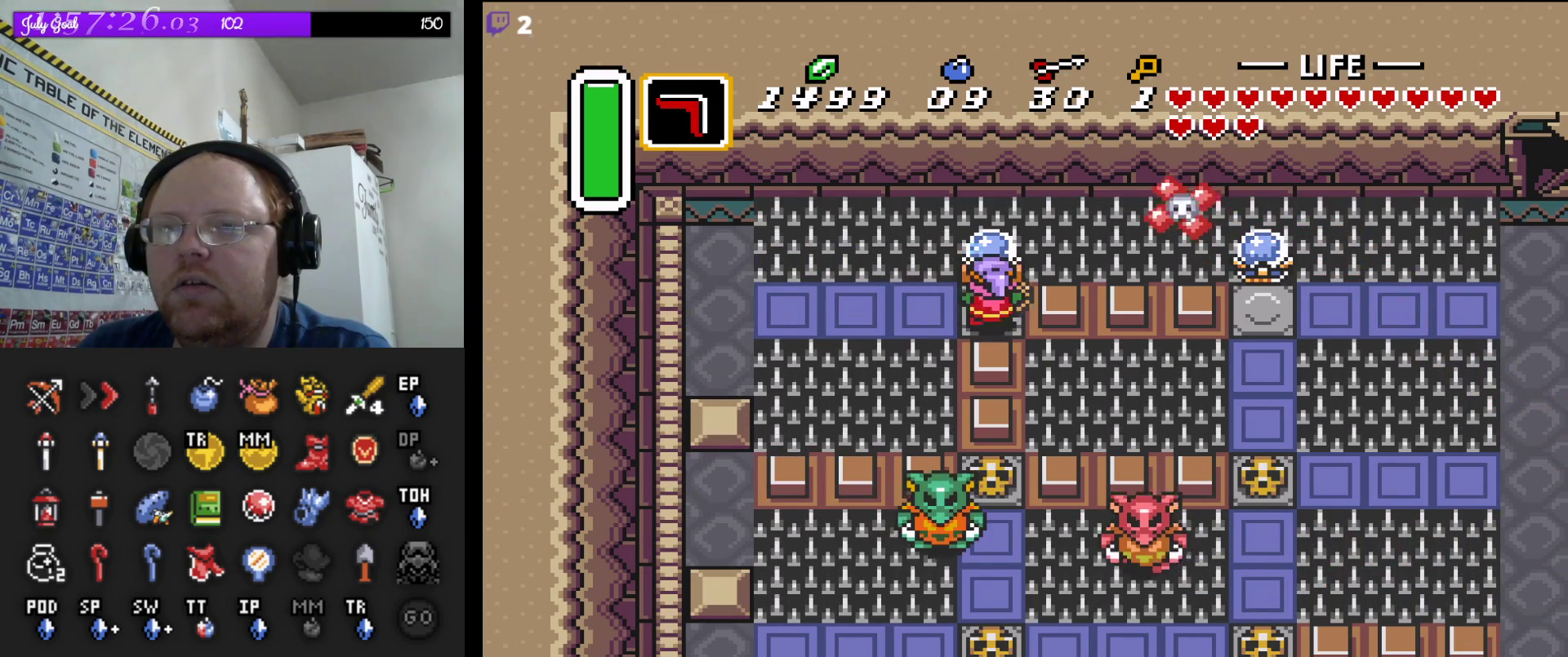
{"buttons": ["DPAD_DOWN"], "events": [[33, "B", "down"], [83, "DPAD_UP", "up"], [217, "B", "up"], [400, "DPAD_DOWN", "down"]]}
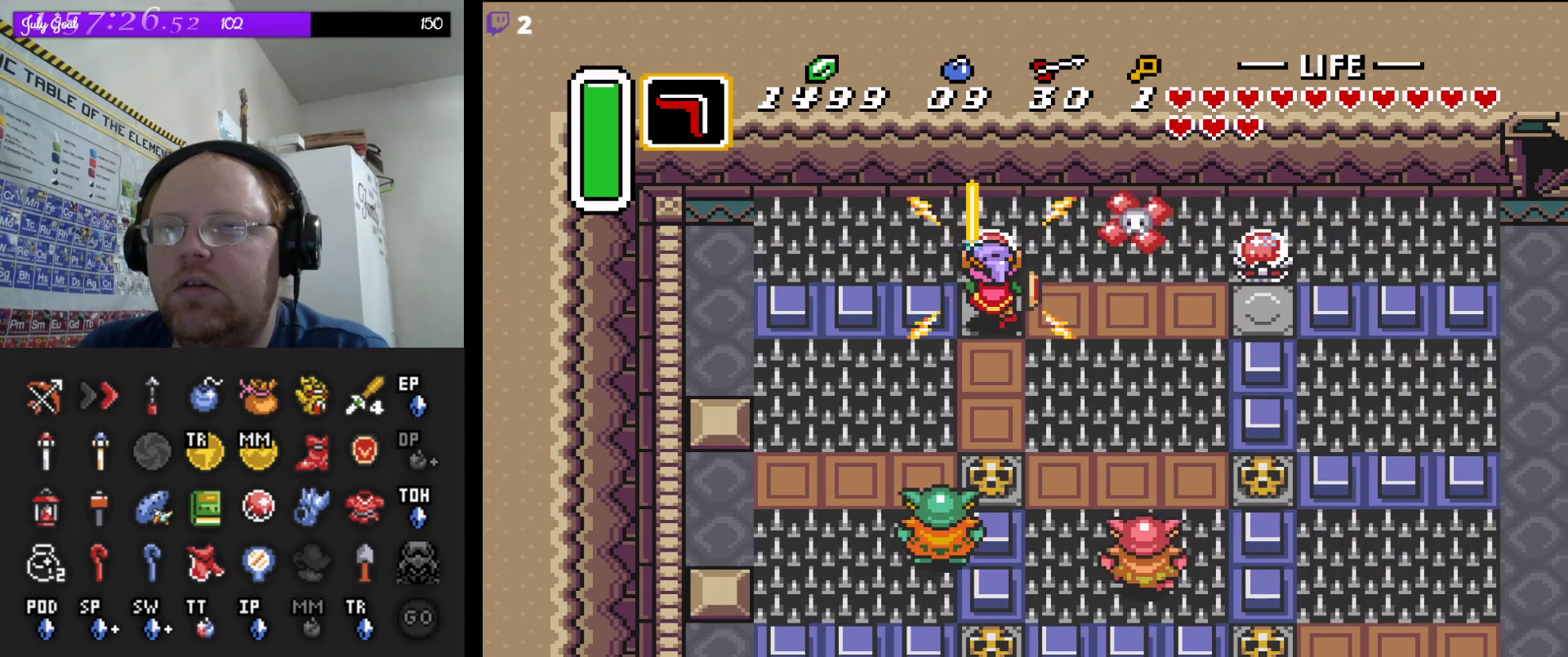
{"buttons": ["DPAD_DOWN"], "events": []}
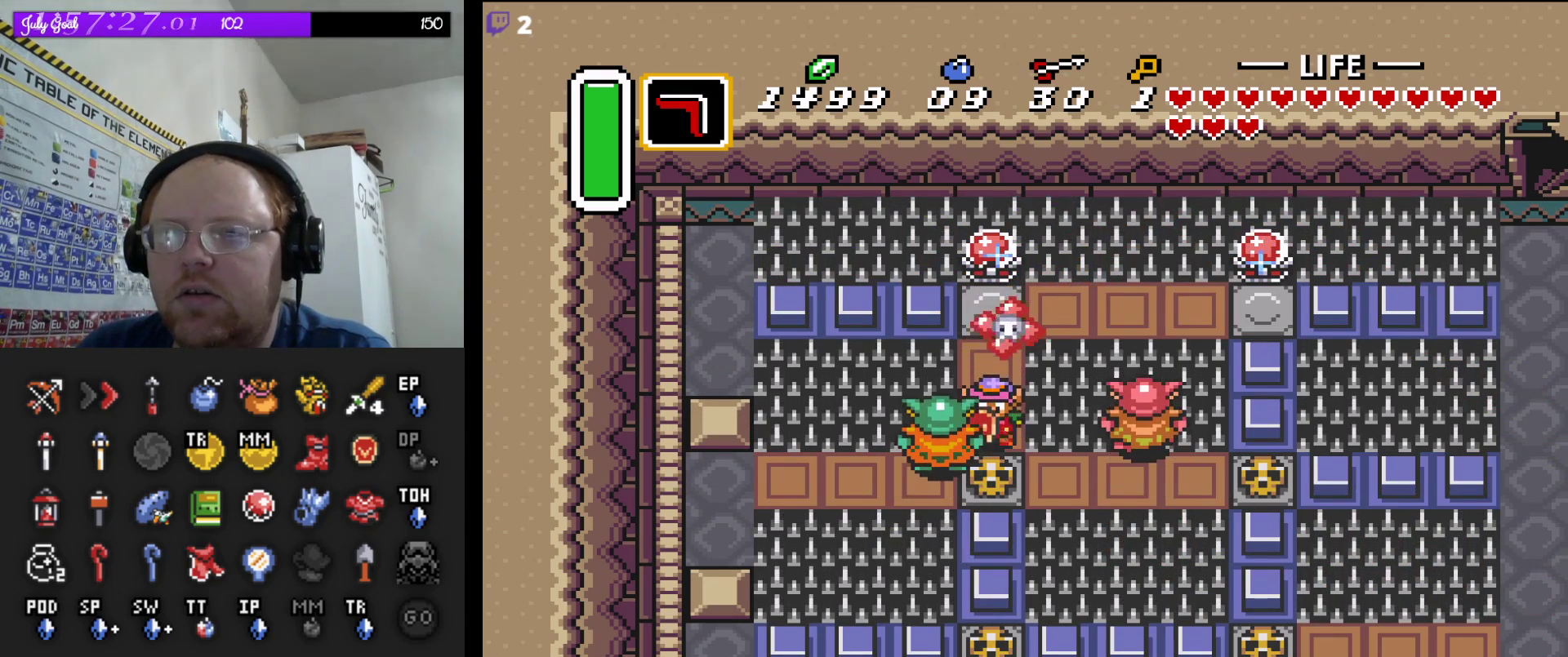
{"buttons": ["DPAD_DOWN"], "events": [[333, "A", "down"], [500, "A", "up"]]}
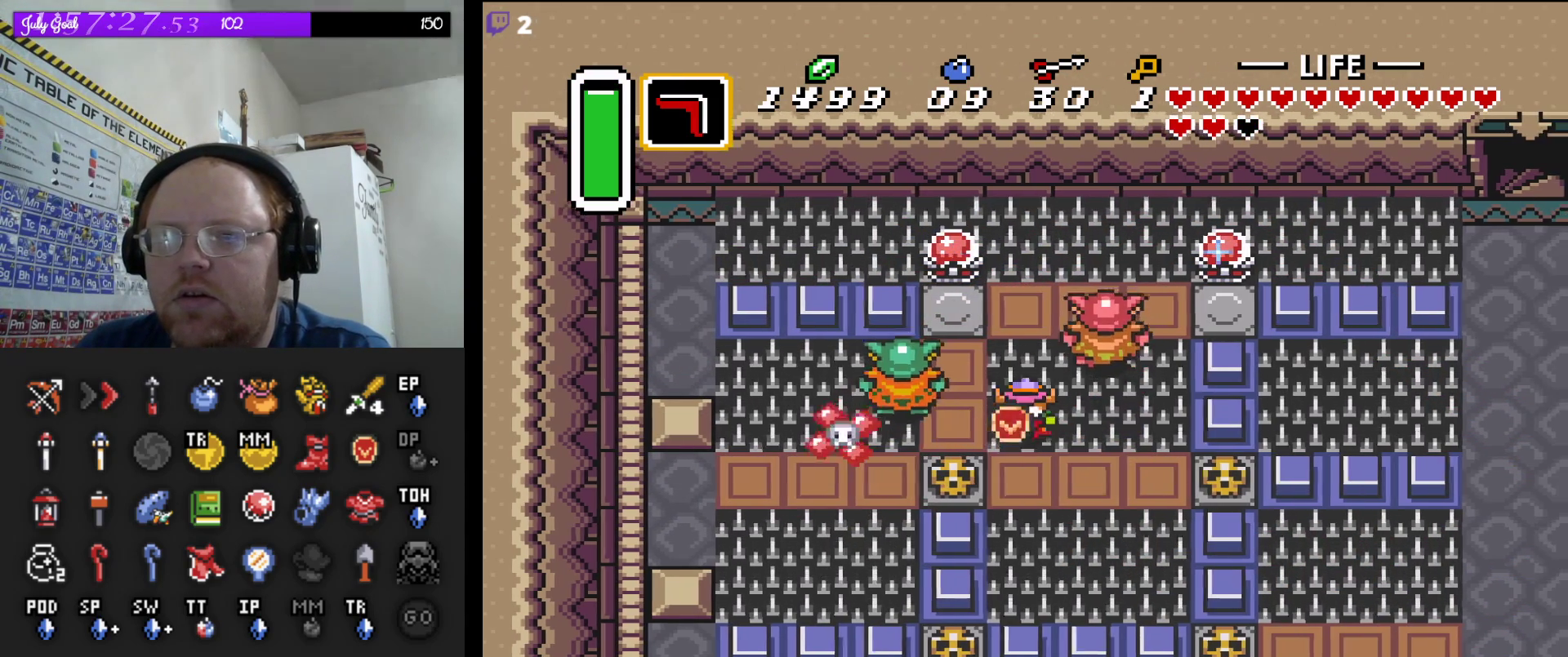
{"buttons": [], "events": [[117, "DPAD_DOWN", "up"], [117, "DPAD_LEFT", "down"], [350, "DPAD_LEFT", "up"]]}
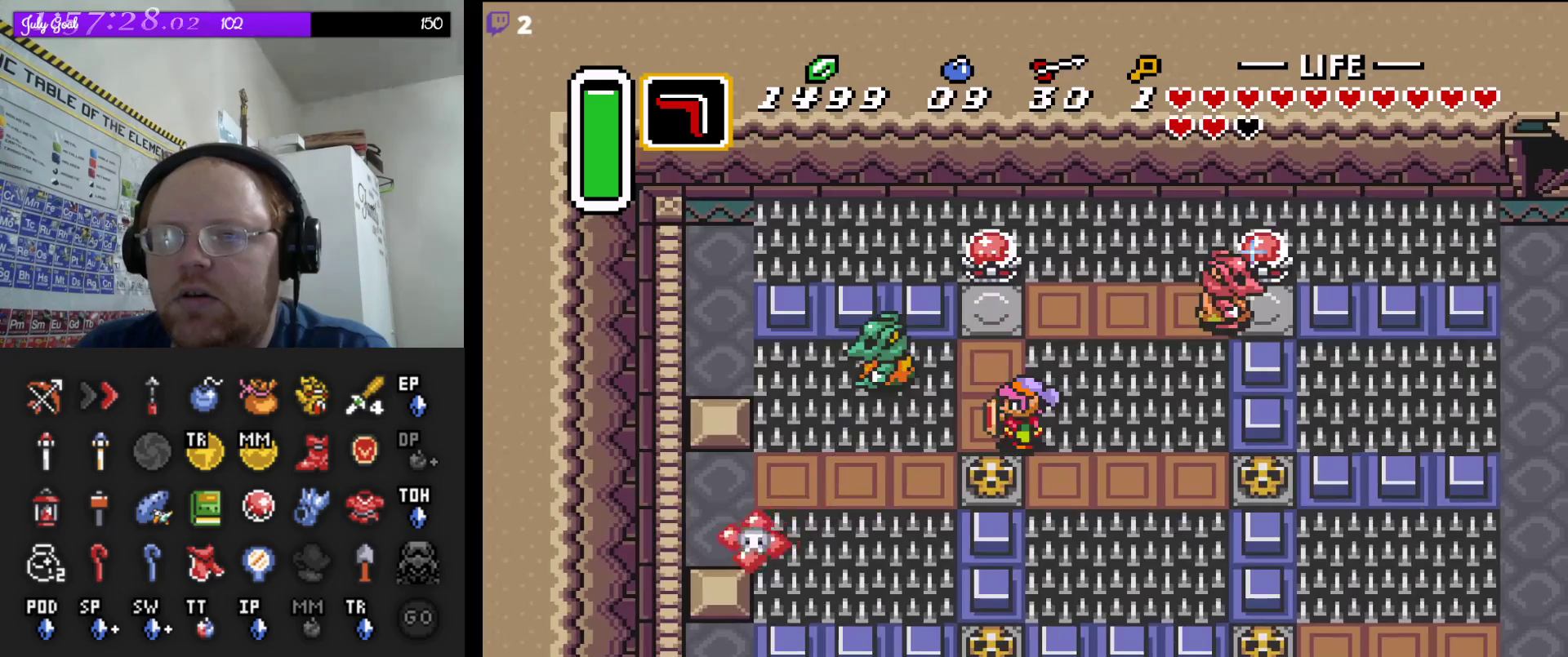
{"buttons": ["A"], "events": [[33, "A", "down"], [33, "DPAD_DOWN", "down"], [267, "A", "up"], [267, "DPAD_DOWN", "up"], [267, "DPAD_LEFT", "down"], [367, "DPAD_LEFT", "up"], [483, "A", "down"]]}
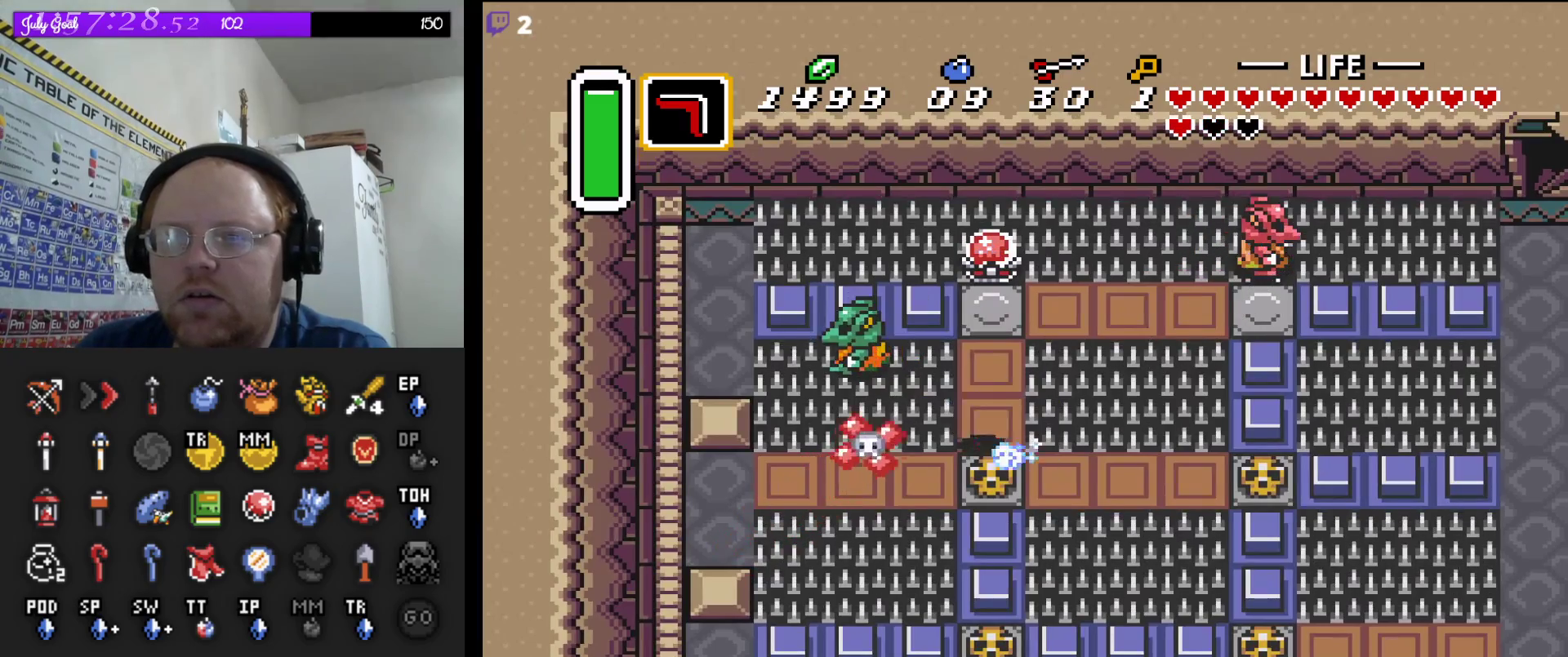
{"buttons": ["DPAD_DOWN"], "events": [[67, "DPAD_DOWN", "down"], [167, "A", "up"], [217, "DPAD_RIGHT", "down"], [250, "DPAD_RIGHT", "up"], [283, "DPAD_RIGHT", "down"], [300, "A", "down"], [467, "A", "up"], [467, "DPAD_RIGHT", "up"]]}